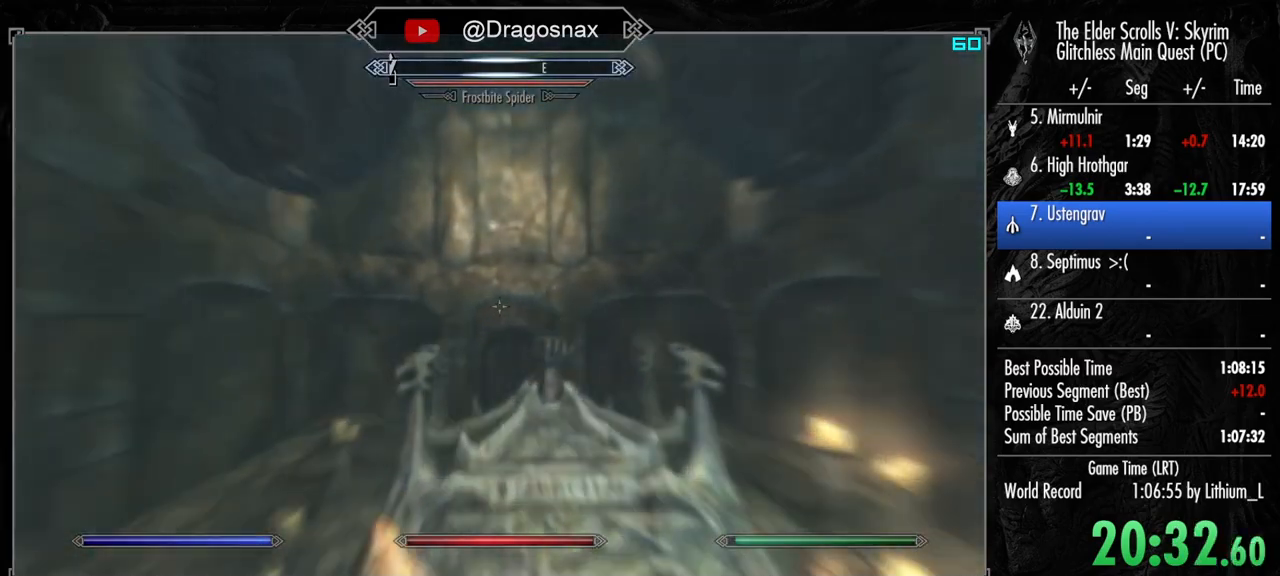
Gameplay with keyboard and mouse; each line is a JSON object with the keys and mouse buttons held at the frame after it. "events" lists presses ("down") and releases ("up") of "1", "2", "3", "4", "a", "ctrl", "d", "e", "f", "f1", "f5", "g", "j", "m", "q", "r", "s", "shift", "space", "t", "tab", "v", "w", "y", "mouse_left", "mouse_right", "mouse_mb4", "mouse_mb5", "mouse_wheel_up" and "mouse_wheel_down" between this image and that frame as [ms after this image, input, new state], when the widget could be followed in between. "mouse_left", "mouse_right", "mouse_mb4", "mouse_mb5", "mouse_wheel_up", "mouse_wheel_down" = the "left", "right", "mb4", "mb5", "wheel_up", "wheel_down" buttons of the "mouse" list. No other keys are recorded. "mouse_move" is the direction in which the mouse moves at that frame (one of eight, or "still"), when it could be read.
{"keys": [], "mouse": [], "mouse_move": "right", "events": [[50, "e", "down"], [133, "e", "up"], [183, "e", "down"], [283, "e", "up"], [367, "e", "down"], [417, "e", "up"]]}
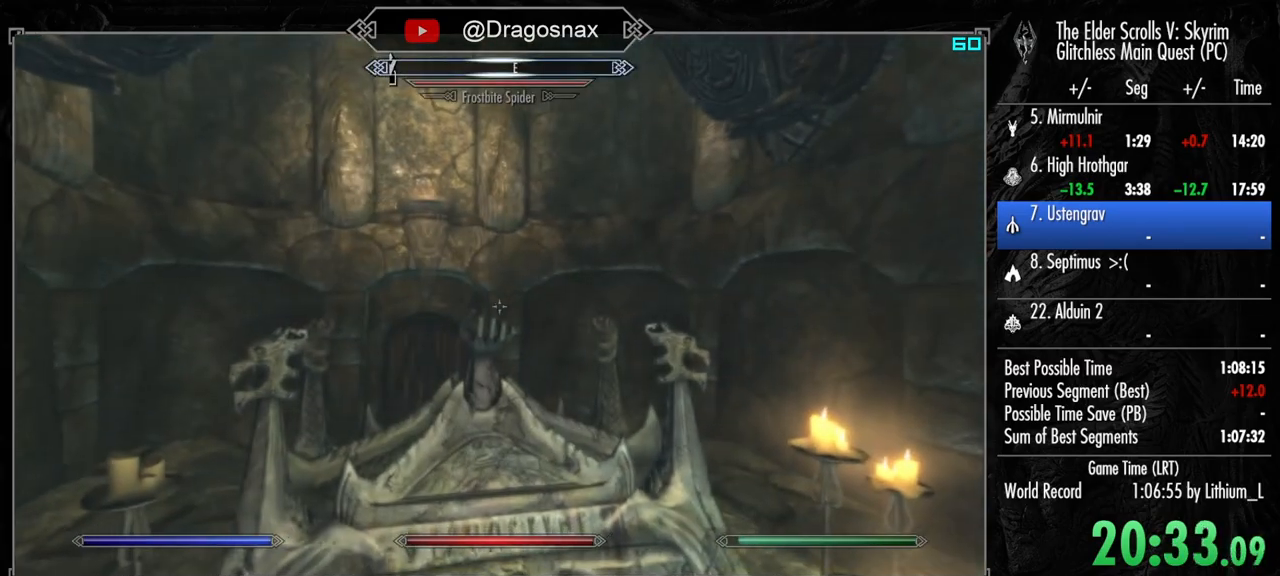
{"keys": ["shift", "w"], "mouse": [], "mouse_move": "right", "events": [[17, "e", "down"], [67, "e", "up"], [250, "shift", "down"], [250, "w", "down"]]}
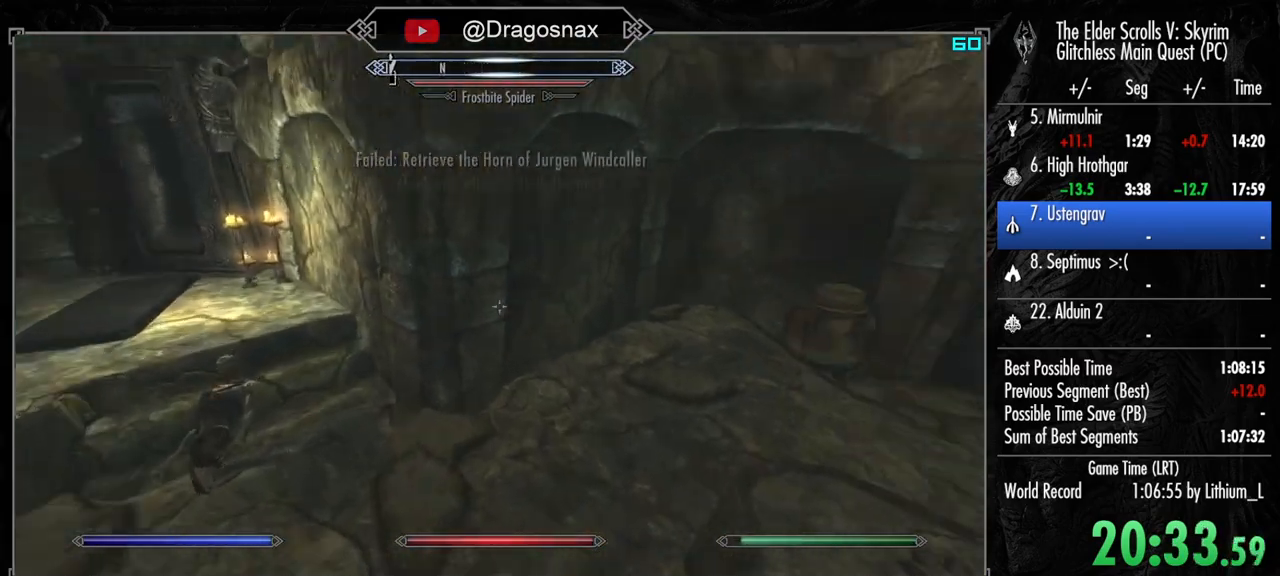
{"keys": ["shift", "w"], "mouse": [], "mouse_move": "still", "events": []}
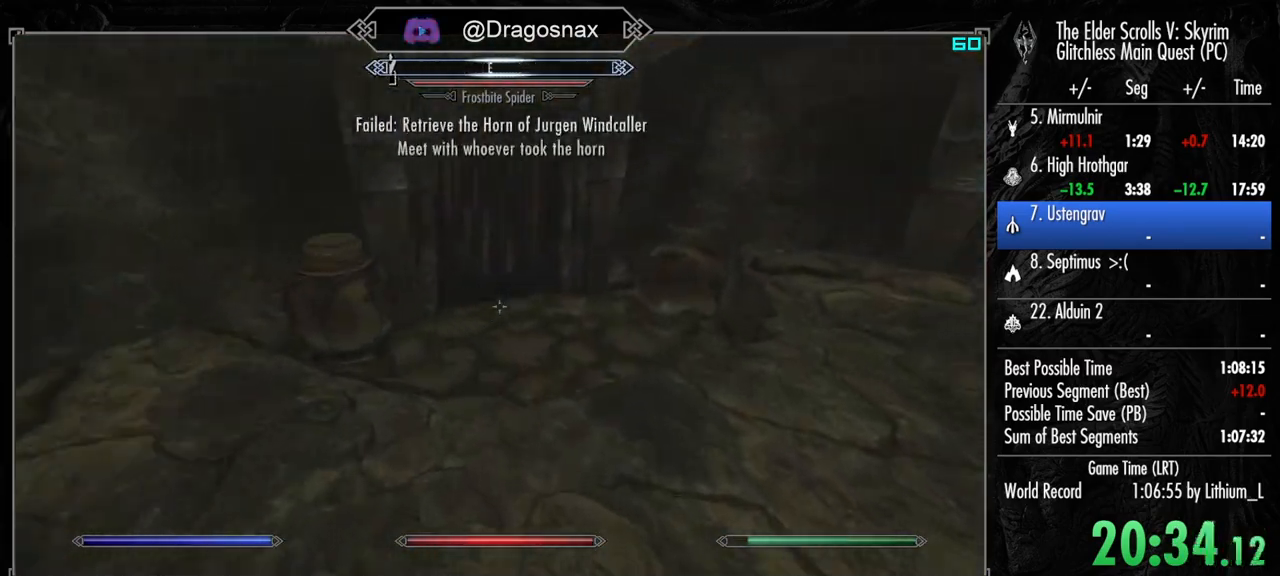
{"keys": ["e", "shift", "w"], "mouse": [], "mouse_move": "left", "events": [[467, "e", "down"]]}
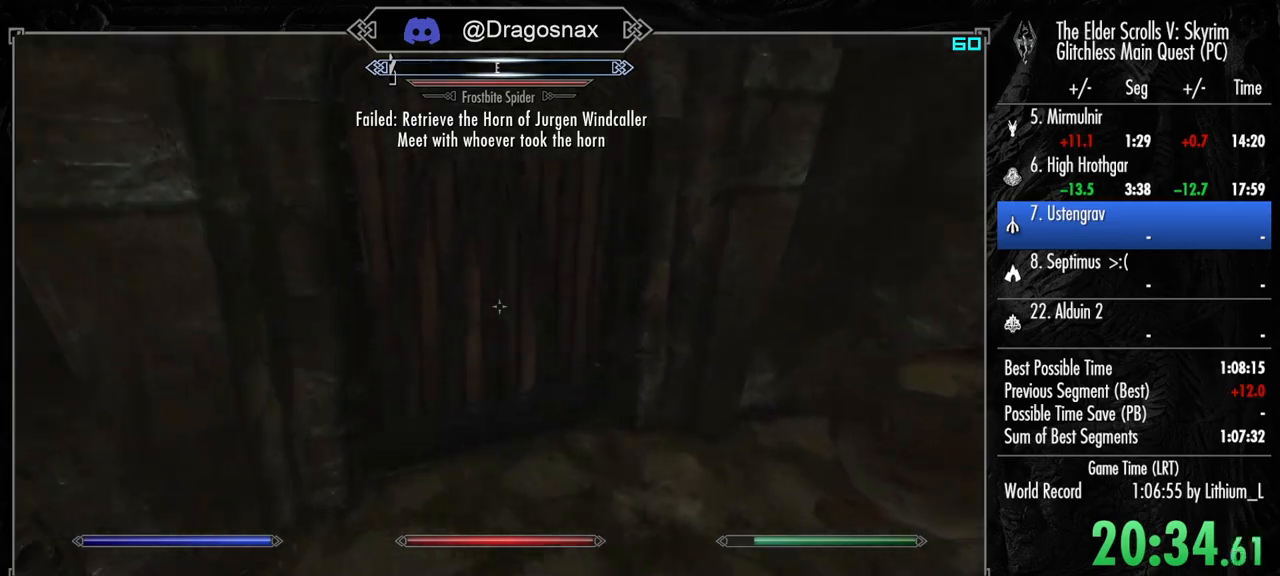
{"keys": ["shift", "w"], "mouse": [], "mouse_move": "left", "events": [[67, "e", "up"], [150, "e", "down"], [200, "e", "up"], [300, "e", "down"], [350, "e", "up"]]}
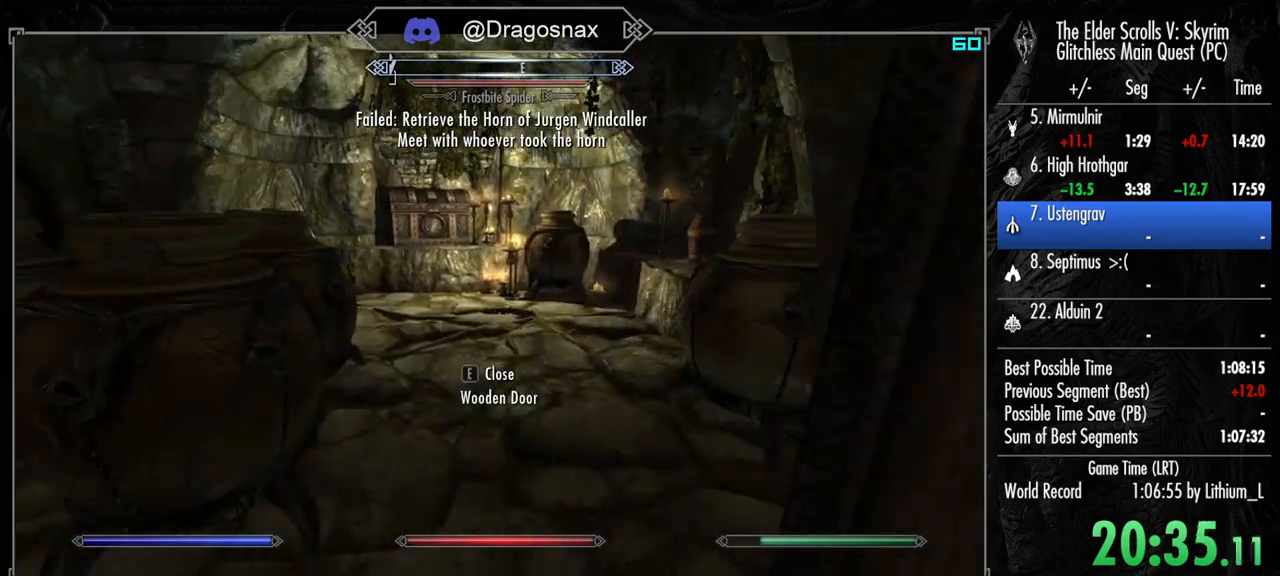
{"keys": ["shift", "w"], "mouse": [], "mouse_move": "left", "events": []}
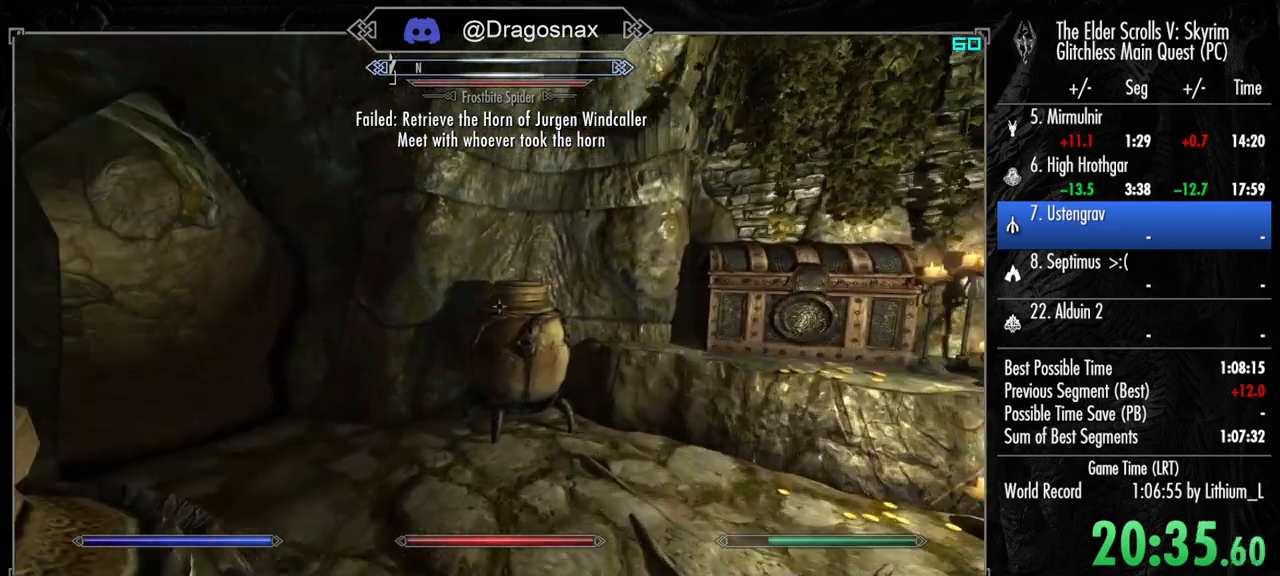
{"keys": ["shift", "w"], "mouse": [], "mouse_move": "left", "events": []}
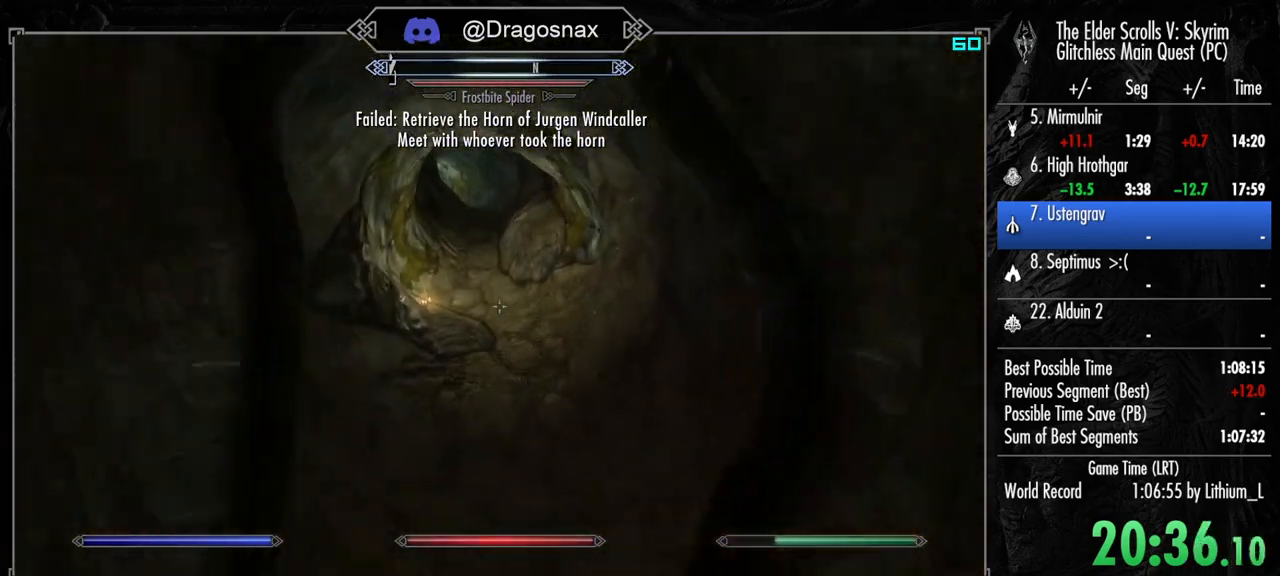
{"keys": ["shift", "w"], "mouse": [], "mouse_move": "still", "events": []}
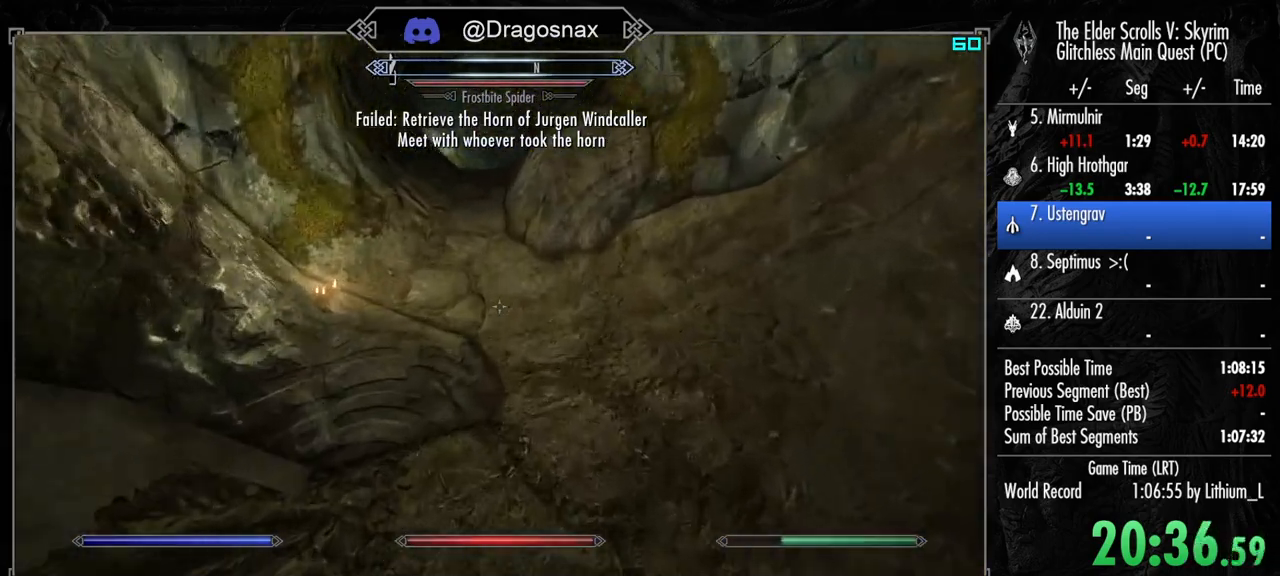
{"keys": ["shift", "w"], "mouse": [], "mouse_move": "left", "events": []}
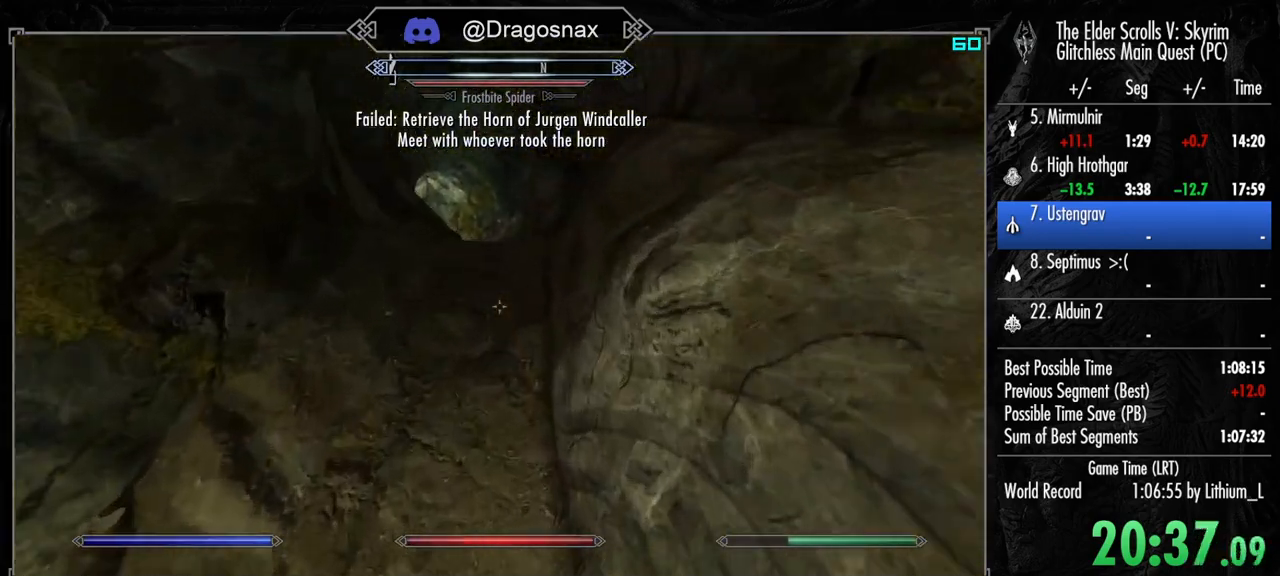
{"keys": ["shift", "w"], "mouse": [], "mouse_move": "left", "events": []}
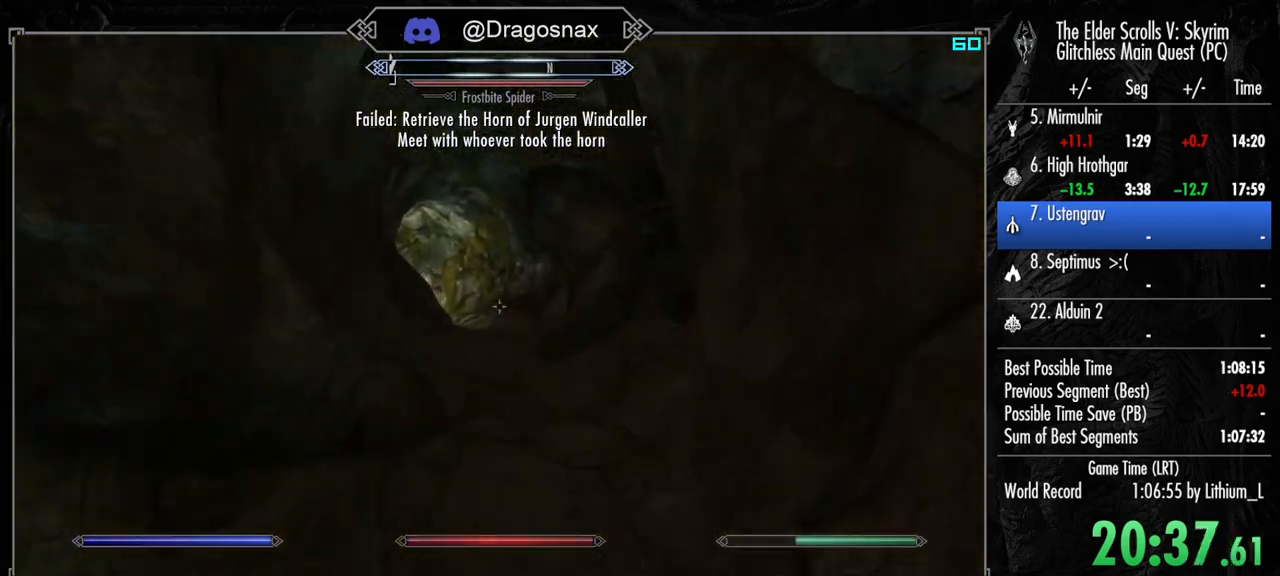
{"keys": ["shift", "w"], "mouse": [], "mouse_move": "left", "events": []}
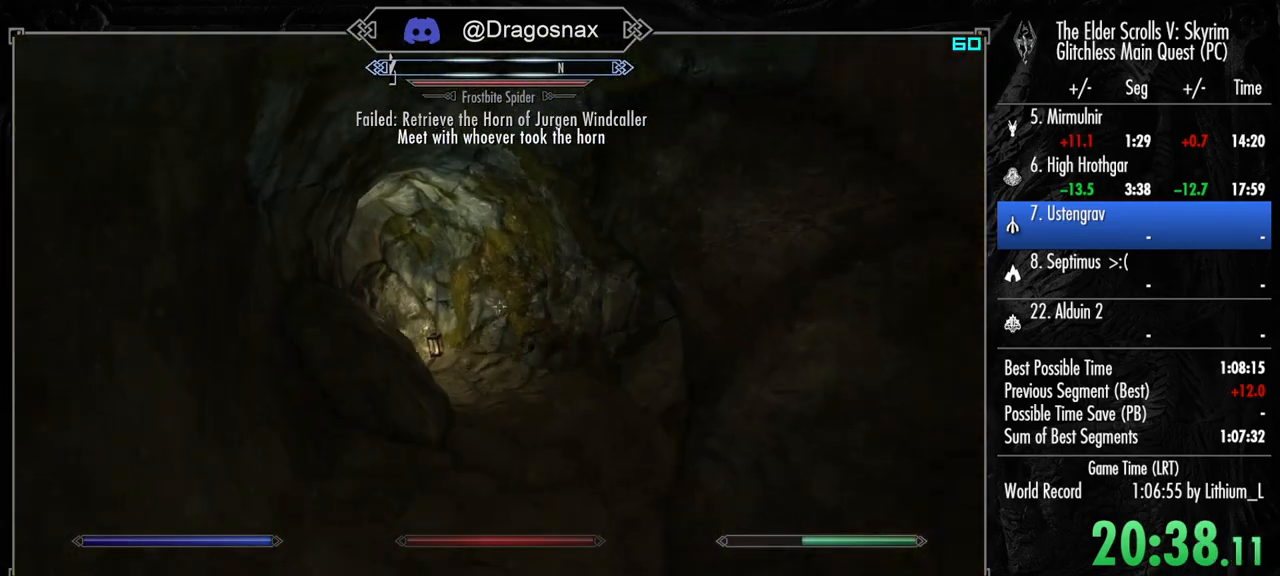
{"keys": ["shift", "w"], "mouse": [], "mouse_move": "left", "events": []}
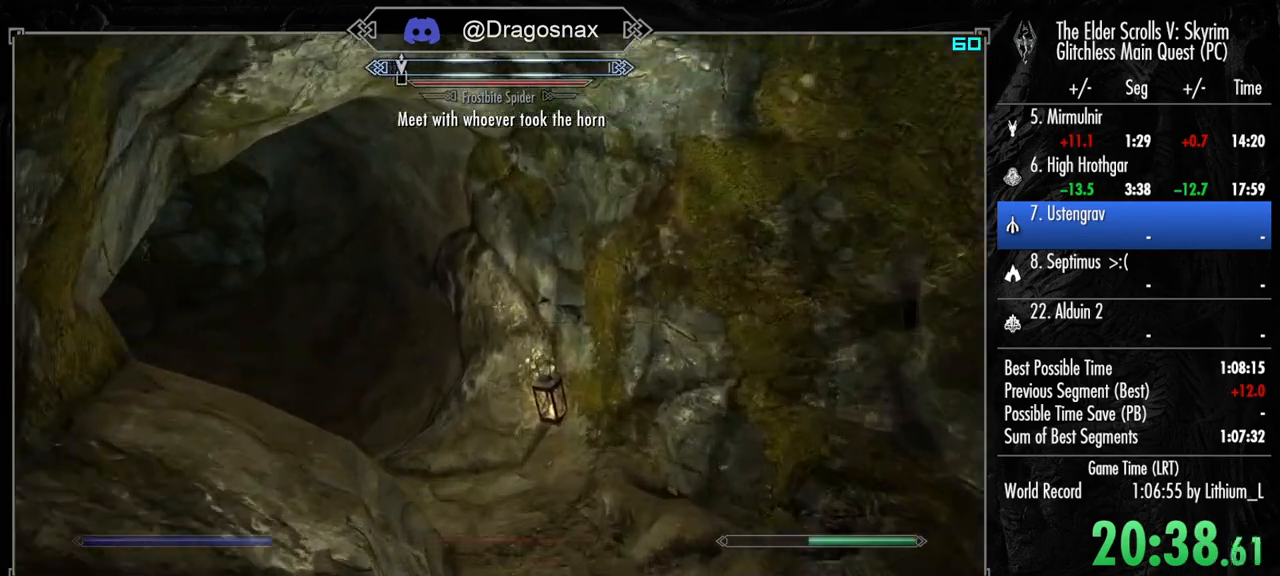
{"keys": ["shift", "w"], "mouse": [], "mouse_move": "still", "events": []}
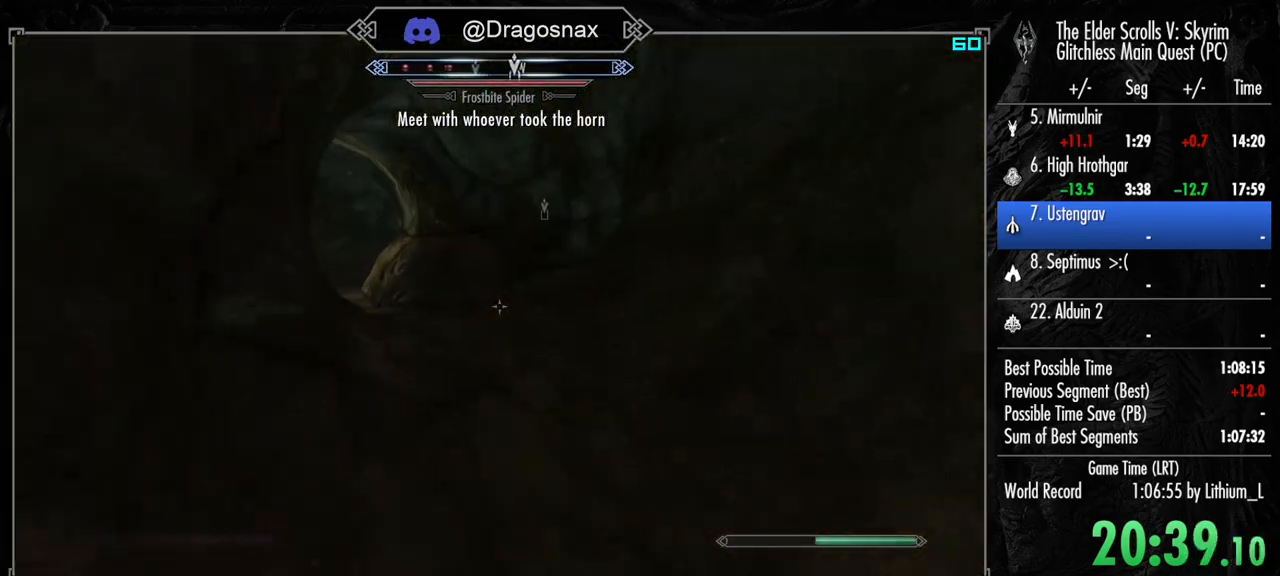
{"keys": ["shift", "w"], "mouse": [], "mouse_move": "still", "events": []}
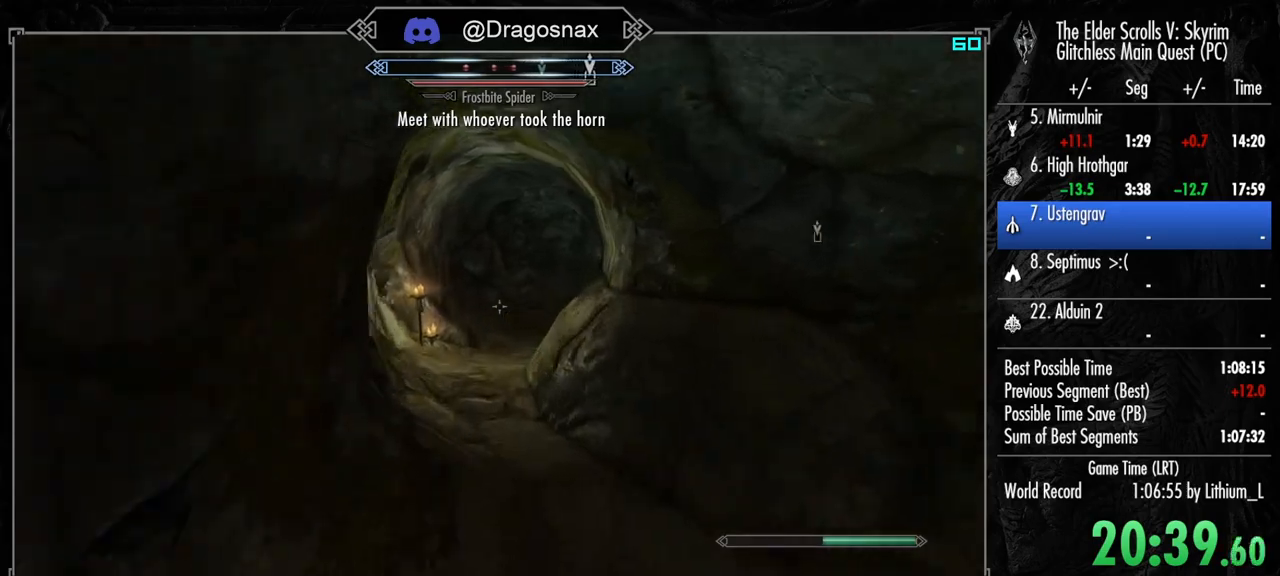
{"keys": ["shift", "w"], "mouse": [], "mouse_move": "right", "events": []}
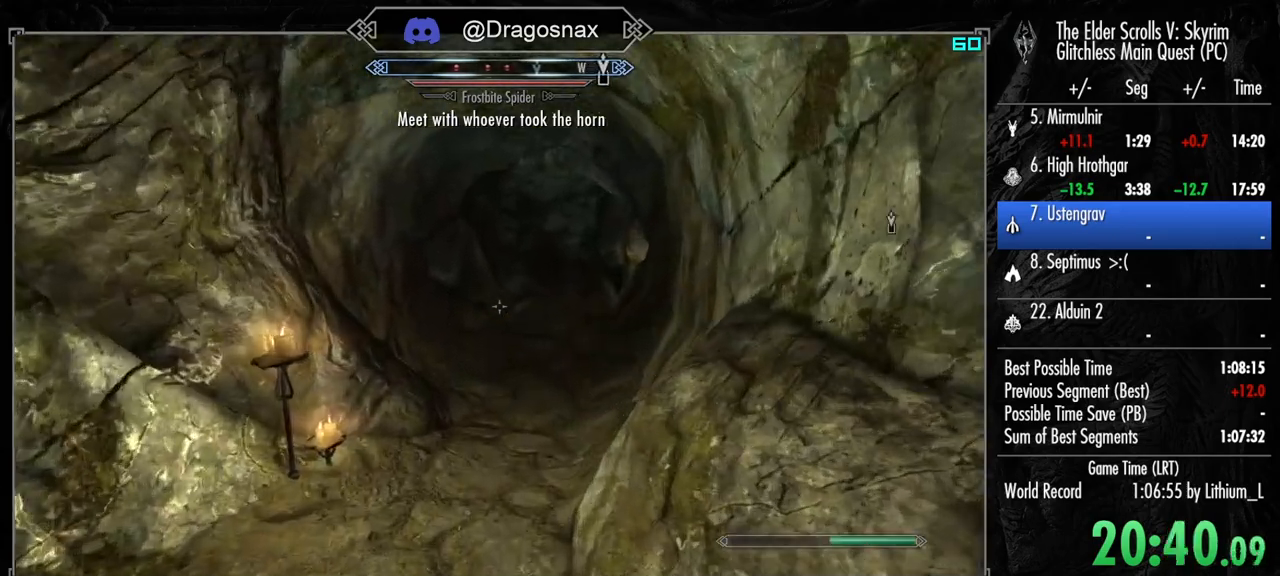
{"keys": ["shift", "w"], "mouse": [], "mouse_move": "still", "events": []}
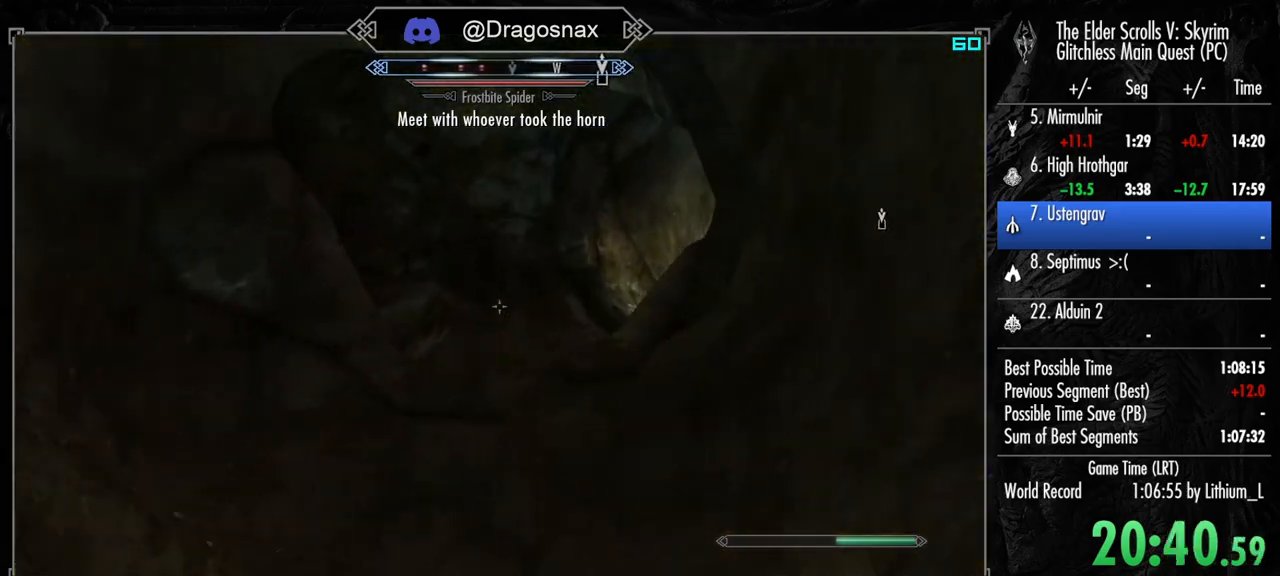
{"keys": ["shift", "w"], "mouse": [], "mouse_move": "right", "events": []}
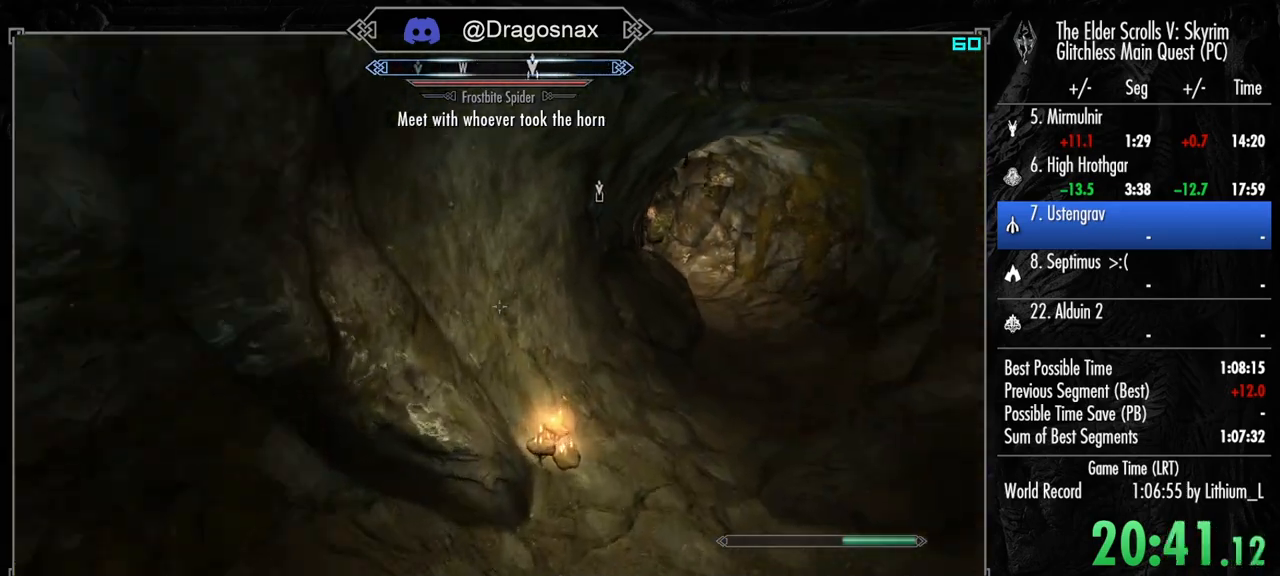
{"keys": ["shift", "w"], "mouse": [], "mouse_move": "left", "events": []}
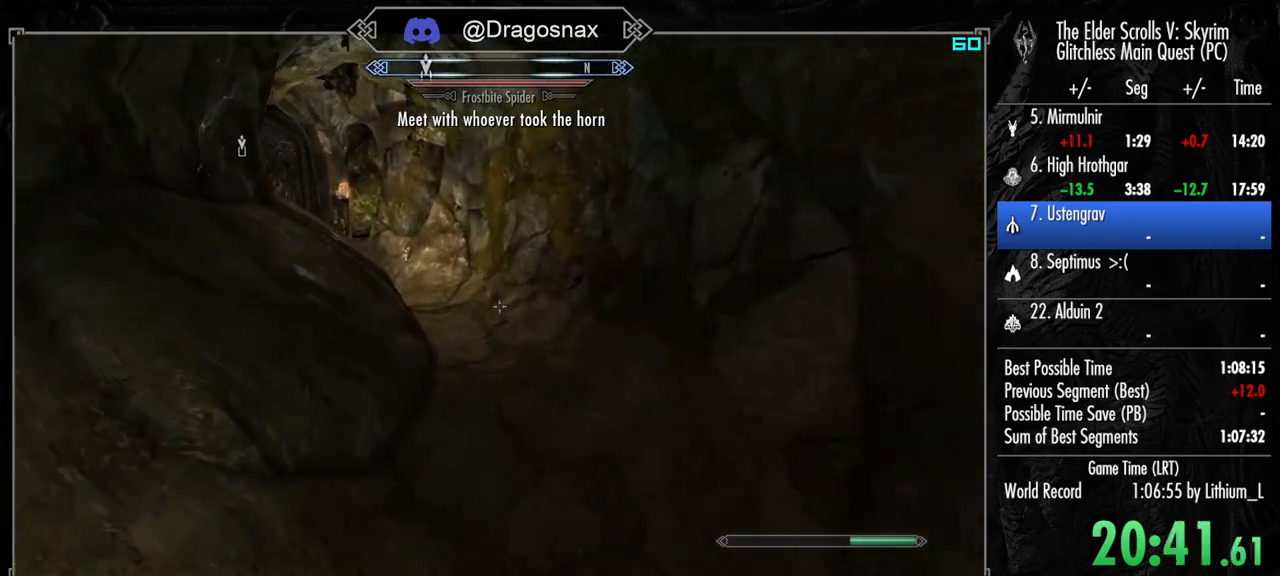
{"keys": ["shift", "w"], "mouse": [], "mouse_move": "left", "events": []}
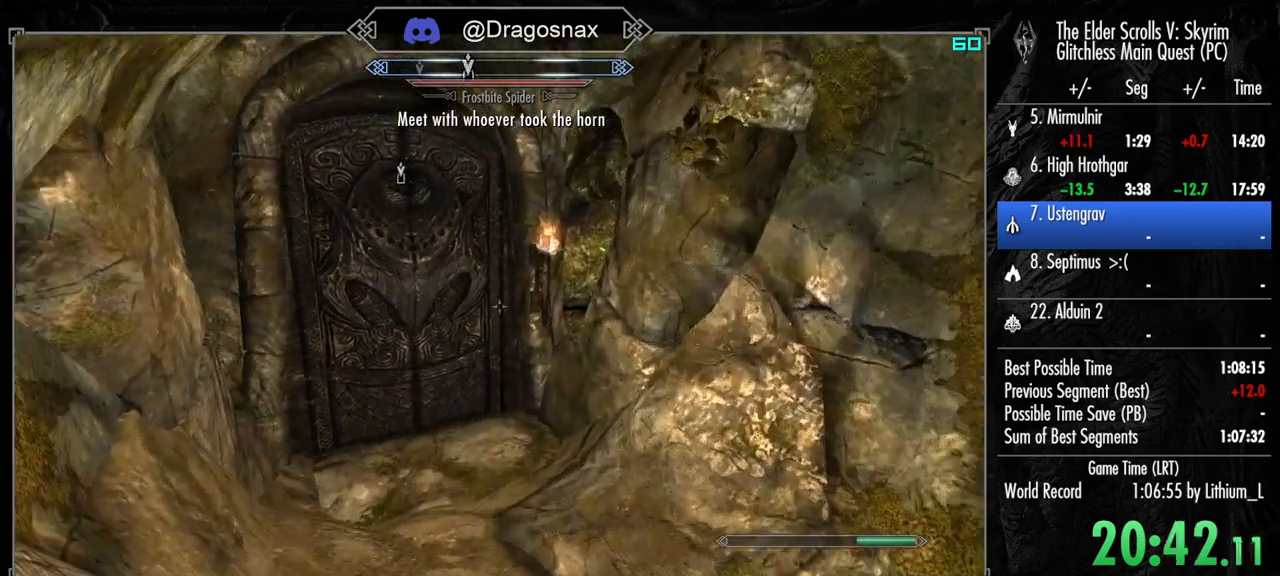
{"keys": [], "mouse": [], "mouse_move": "right", "events": [[17, "shift", "up"], [67, "e", "down"], [150, "e", "up"], [250, "e", "down"], [350, "e", "up"], [483, "w", "up"]]}
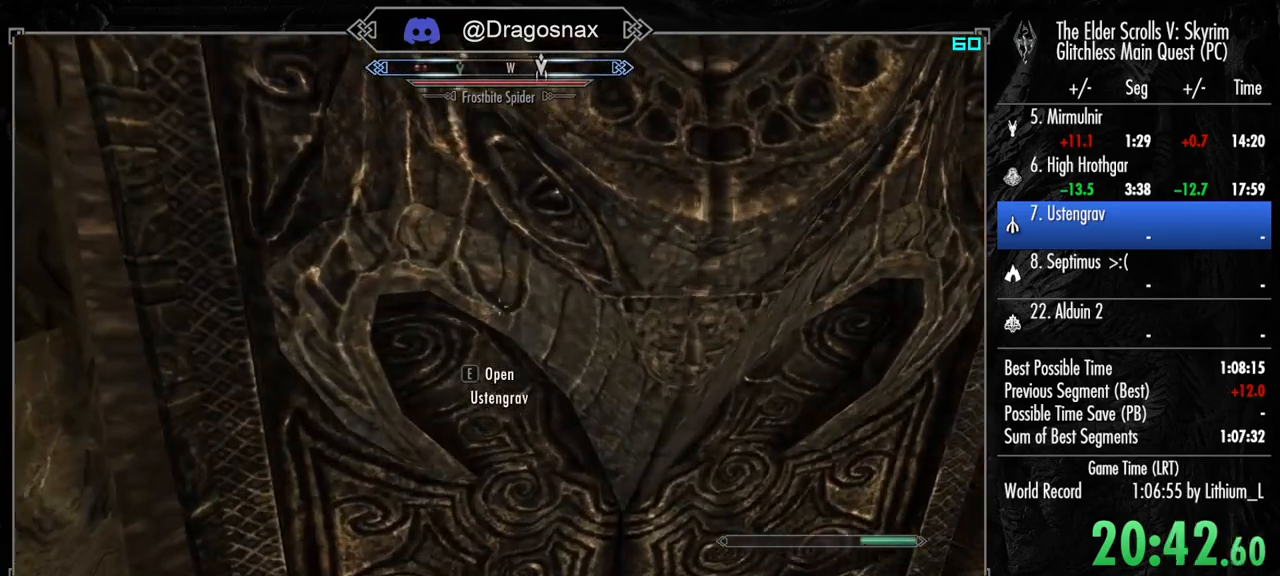
{"keys": [], "mouse": [], "mouse_move": "still", "events": []}
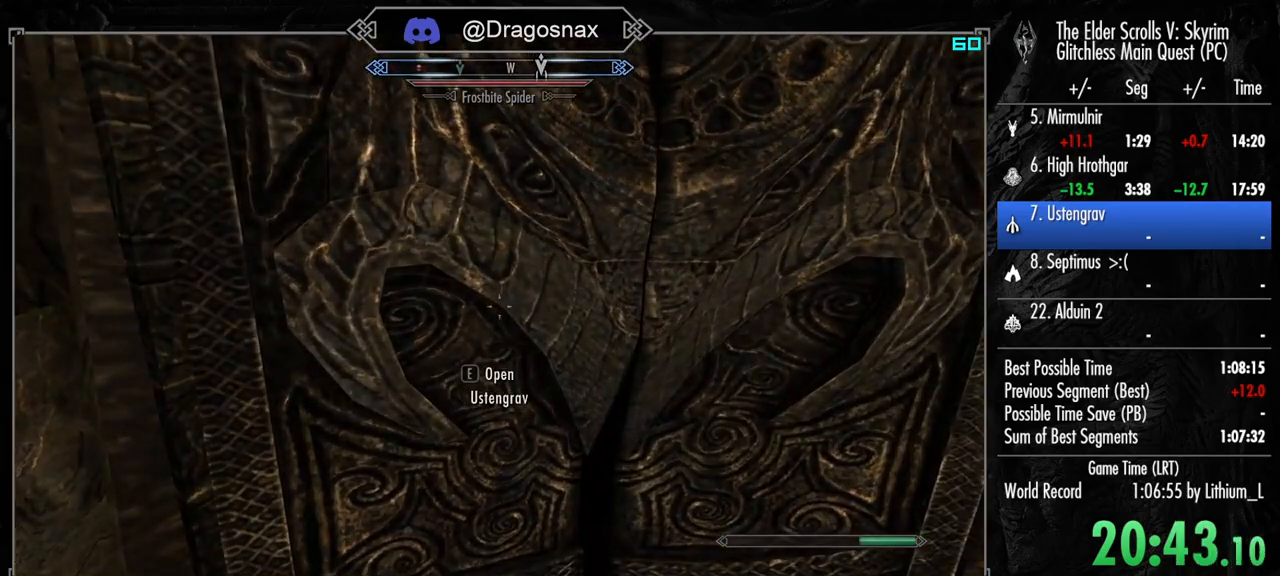
{"keys": [], "mouse": [], "mouse_move": "still", "events": []}
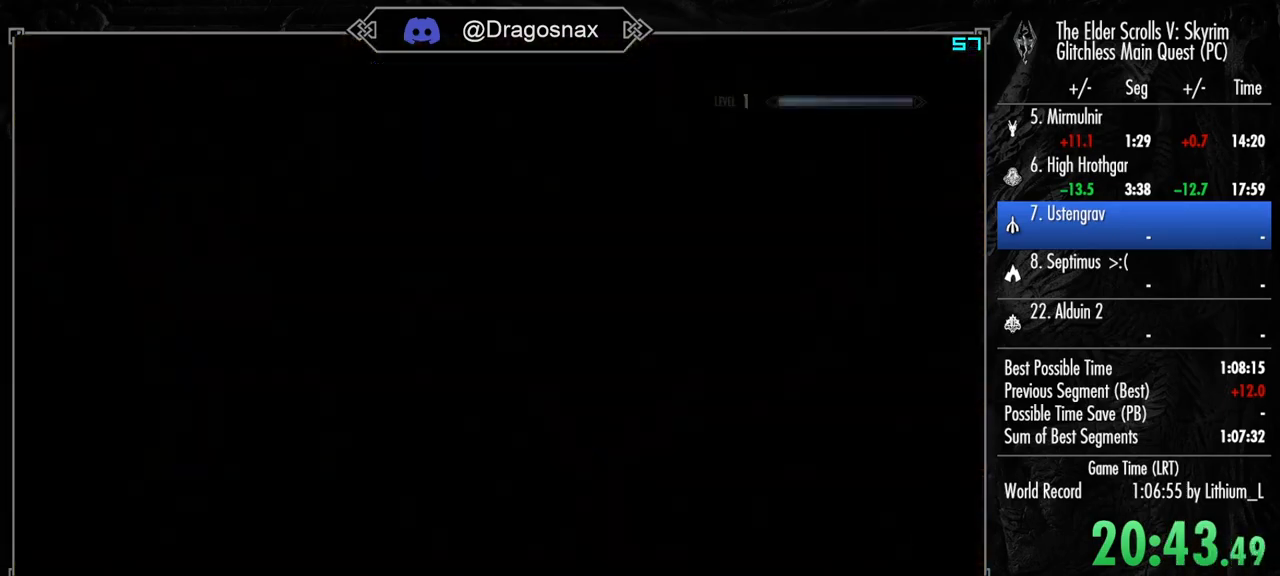
{"keys": ["shift", "w"], "mouse": [], "mouse_move": "still", "events": [[250, "shift", "down"], [250, "w", "down"]]}
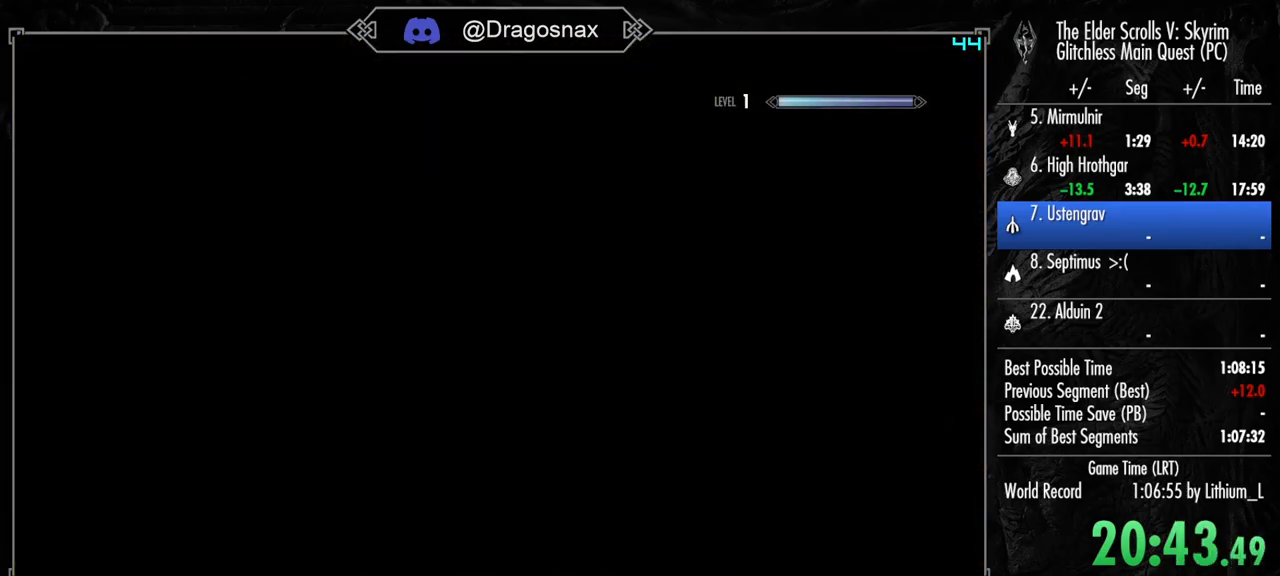
{"keys": ["shift", "w"], "mouse": [], "mouse_move": "up", "events": []}
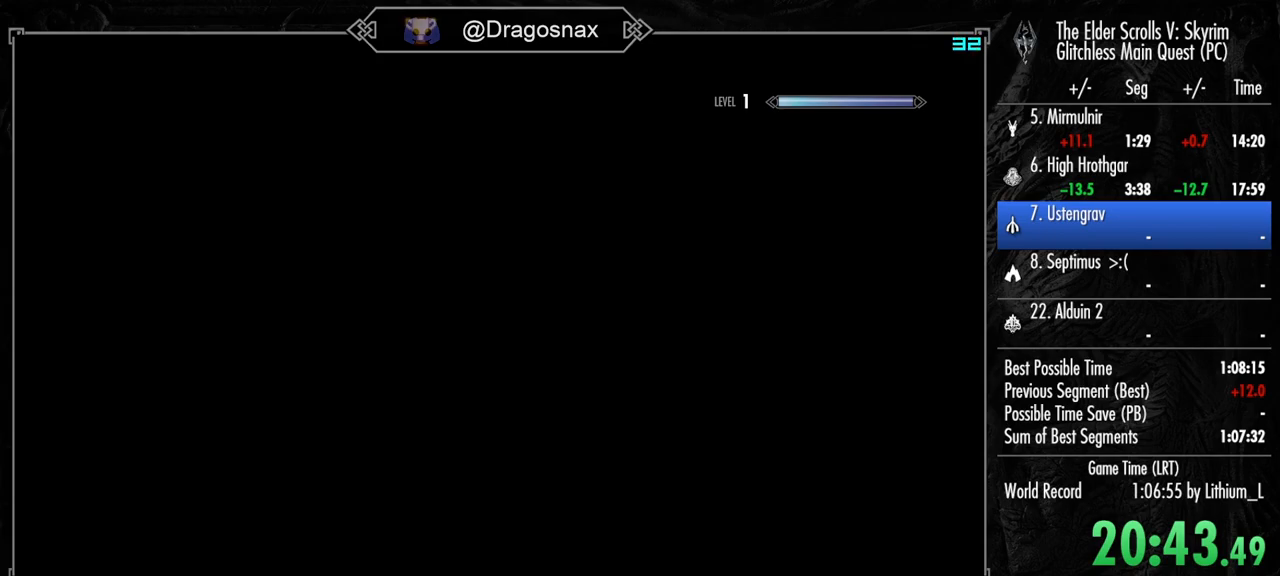
{"keys": ["shift", "w"], "mouse": [], "mouse_move": "still", "events": []}
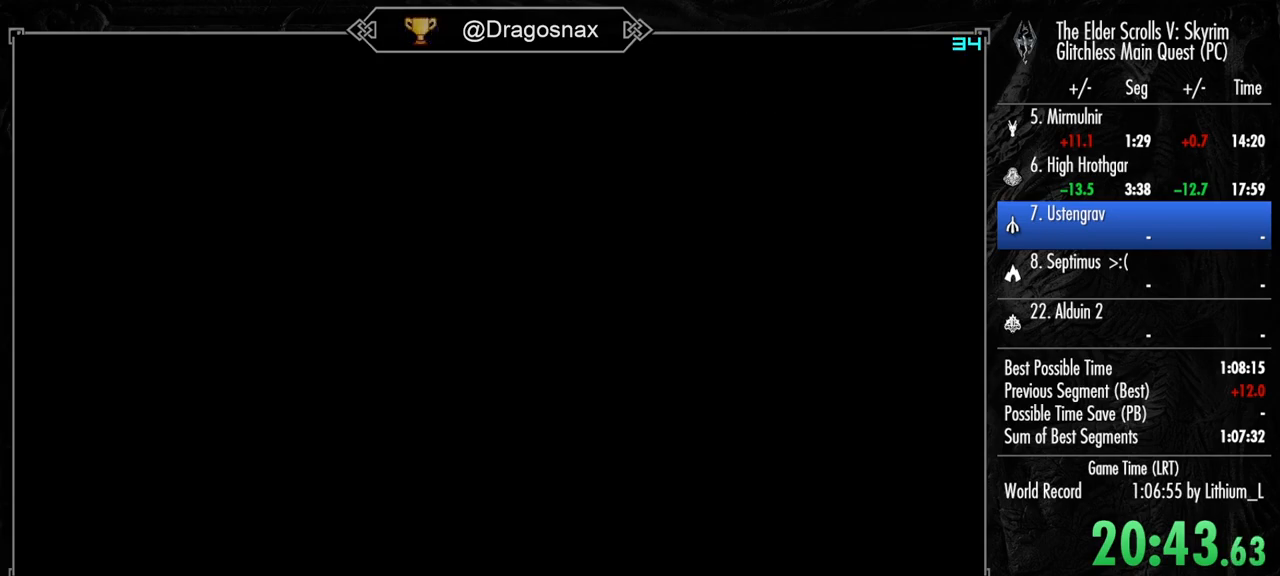
{"keys": ["shift", "w"], "mouse": [], "mouse_move": "still", "events": []}
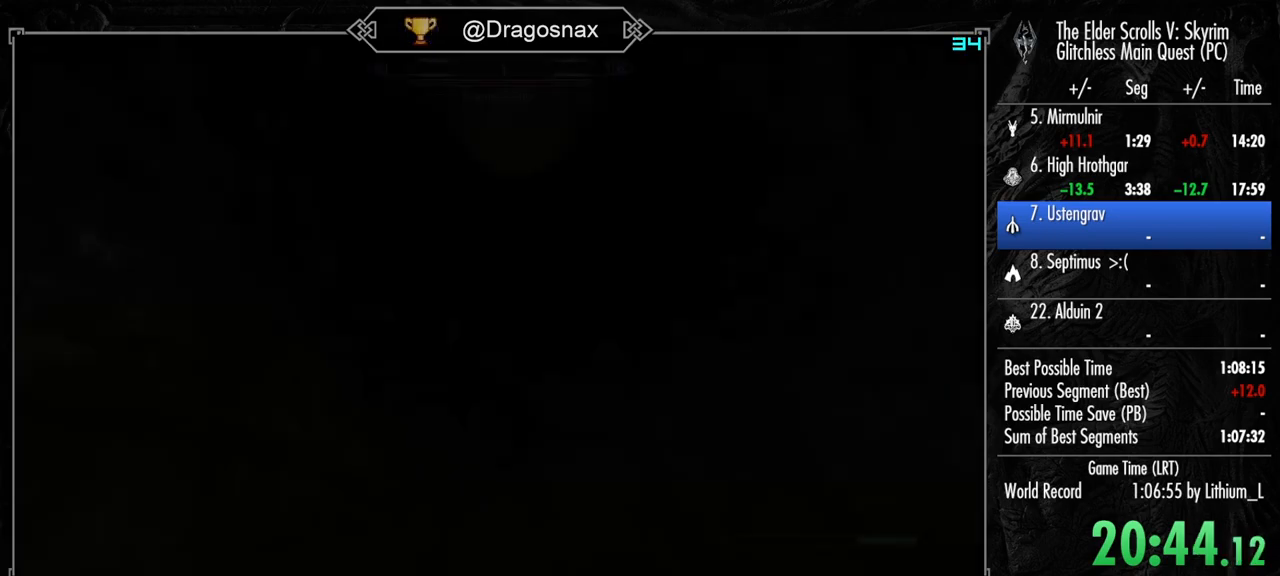
{"keys": ["shift", "w"], "mouse": [], "mouse_move": "still", "events": []}
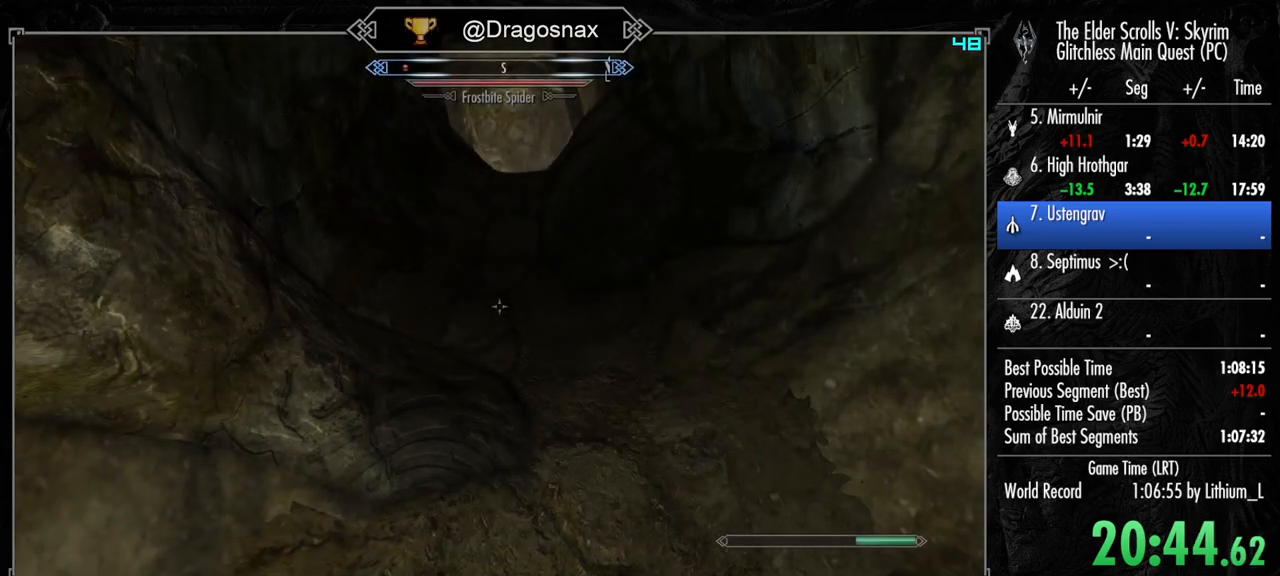
{"keys": ["shift", "w"], "mouse": [], "mouse_move": "still", "events": []}
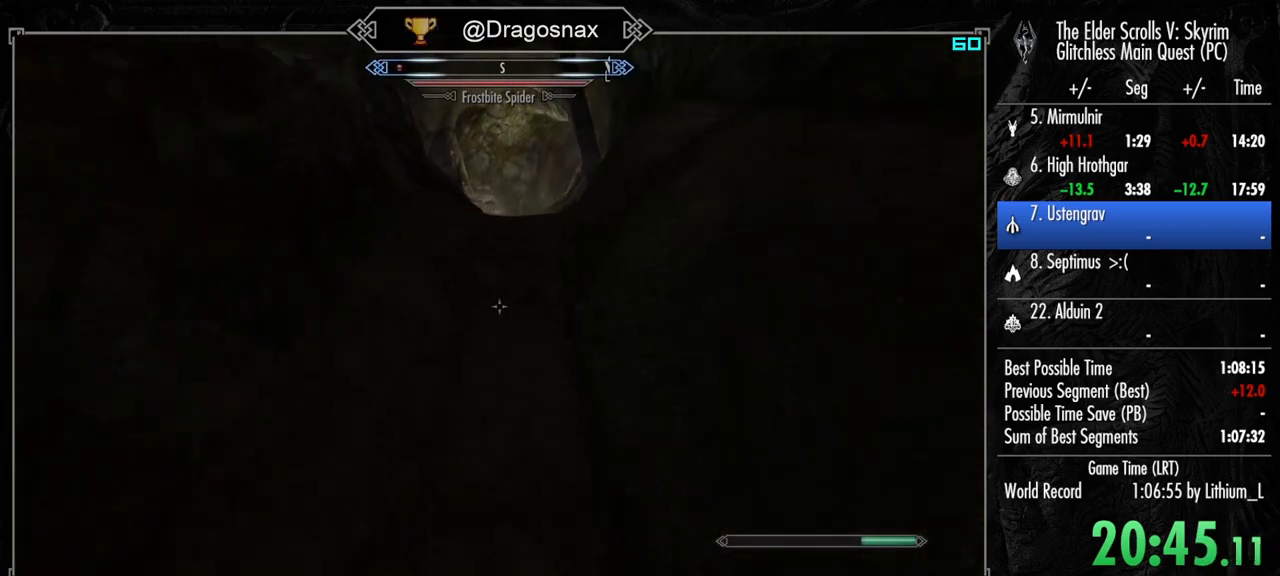
{"keys": ["shift", "w"], "mouse": [], "mouse_move": "still", "events": []}
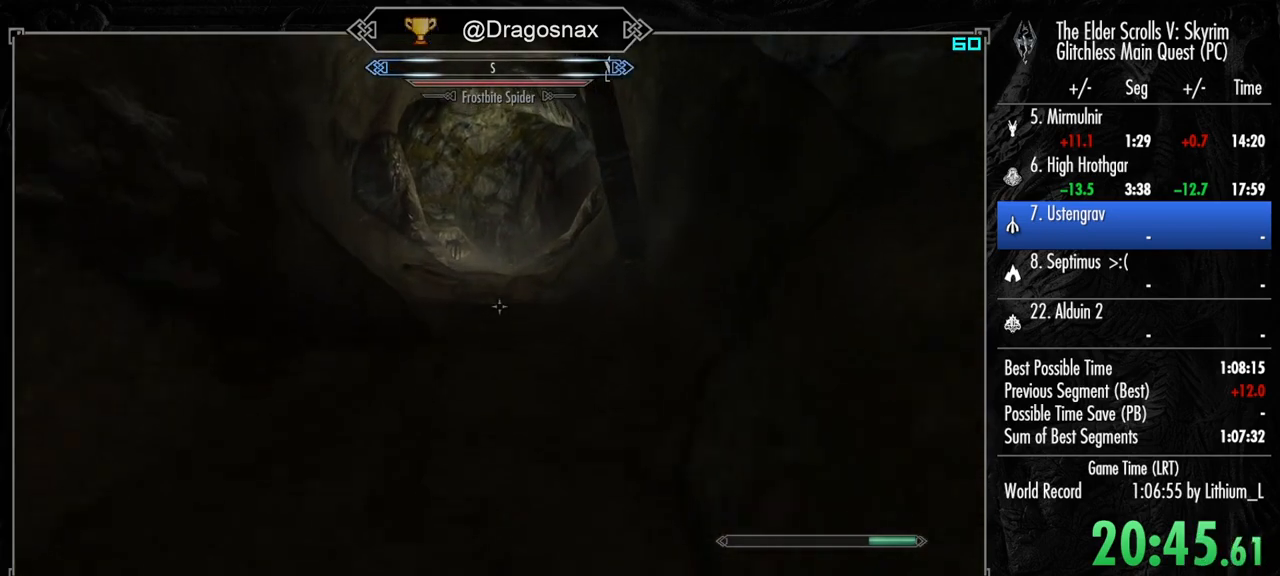
{"keys": ["shift", "w"], "mouse": [], "mouse_move": "still", "events": []}